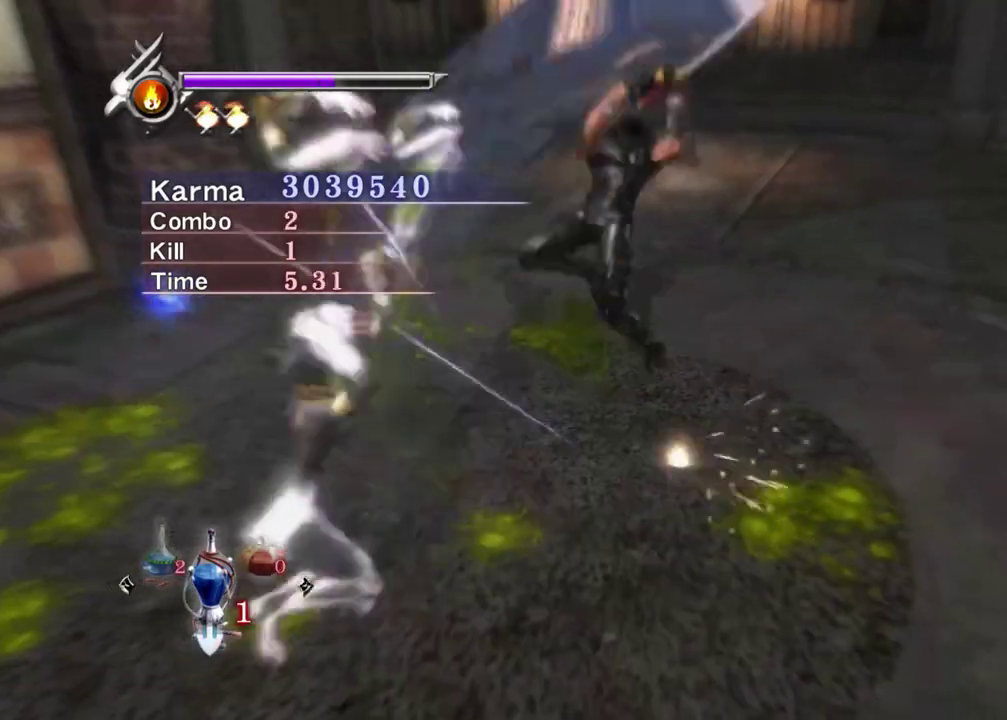
Gameplay with a controller (Xbox layout); each line is a JSON object with the inputs held at the frame after it (dt_ms = milliseconds from this image to that frame). "events" lists button and stick changes between this image and that frame as [ms after this image, input, new state], when the widget could be followed in between. Not read: L3 R3.
{"dt_ms": 500, "buttons": ["L2"], "left_stick": "center", "right_stick": "center", "events": [[67, "Y", "up"], [133, "Y", "down"], [217, "Y", "up"], [283, "Y", "down"], [417, "L2", "down"], [417, "Y", "up"], [433, "left_stick", "center"]]}
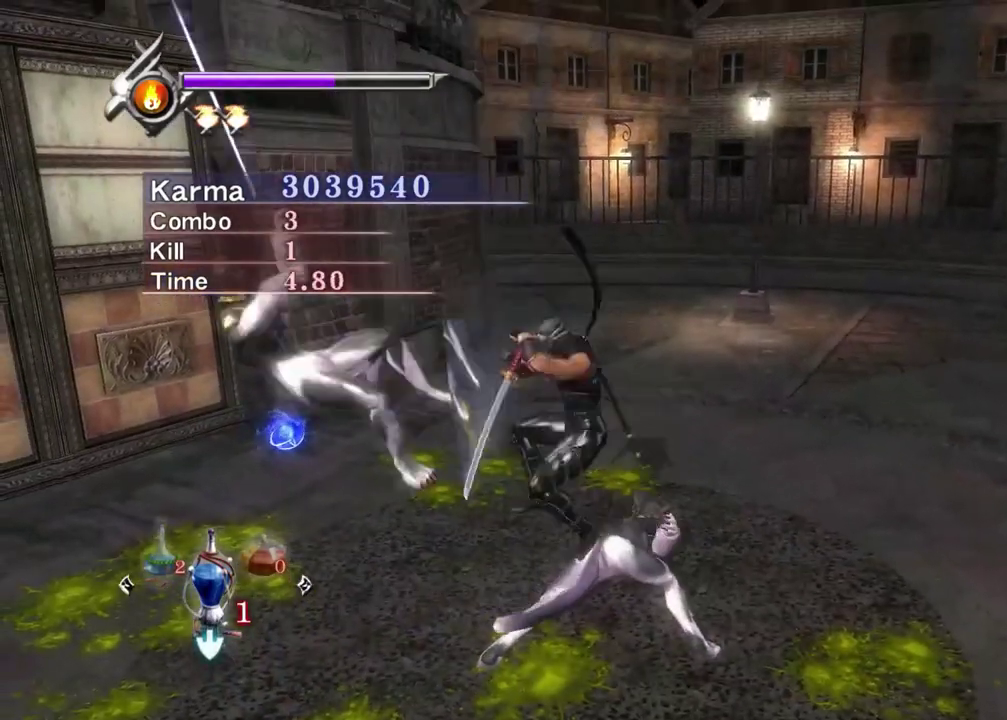
{"dt_ms": 600, "buttons": ["L2"], "left_stick": "center", "right_stick": "left", "events": [[67, "right_stick", "right"], [183, "left_stick", "left"], [233, "right_stick", "center"], [350, "left_stick", "center"], [600, "right_stick", "left"]]}
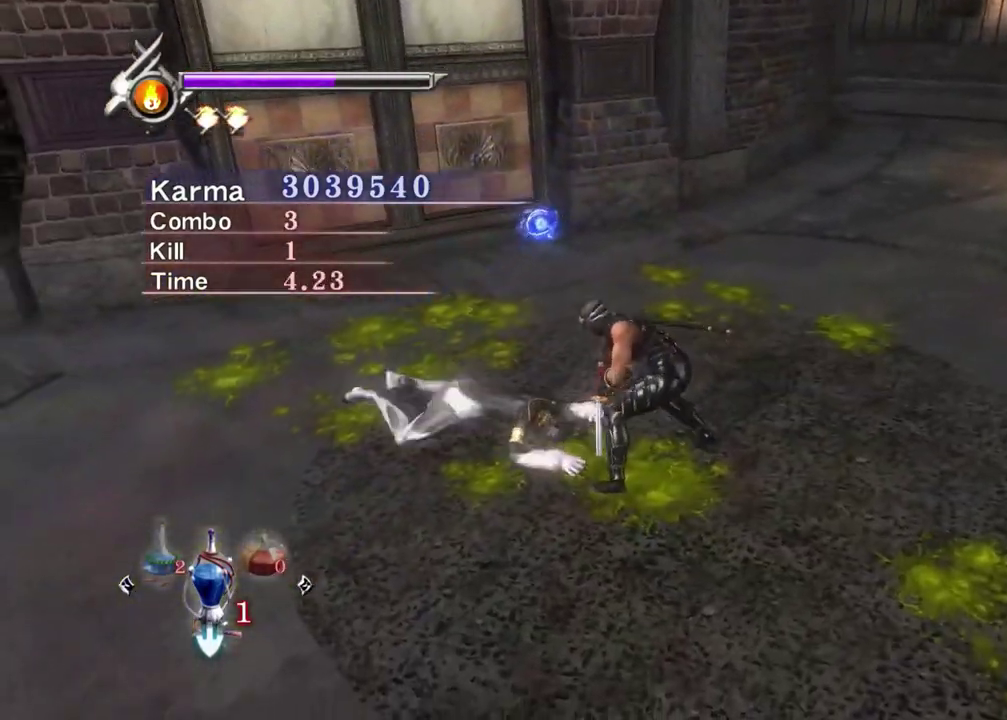
{"dt_ms": 400, "buttons": ["L2"], "left_stick": "left", "right_stick": "center", "events": [[167, "right_stick", "center"], [183, "left_stick", "left"]]}
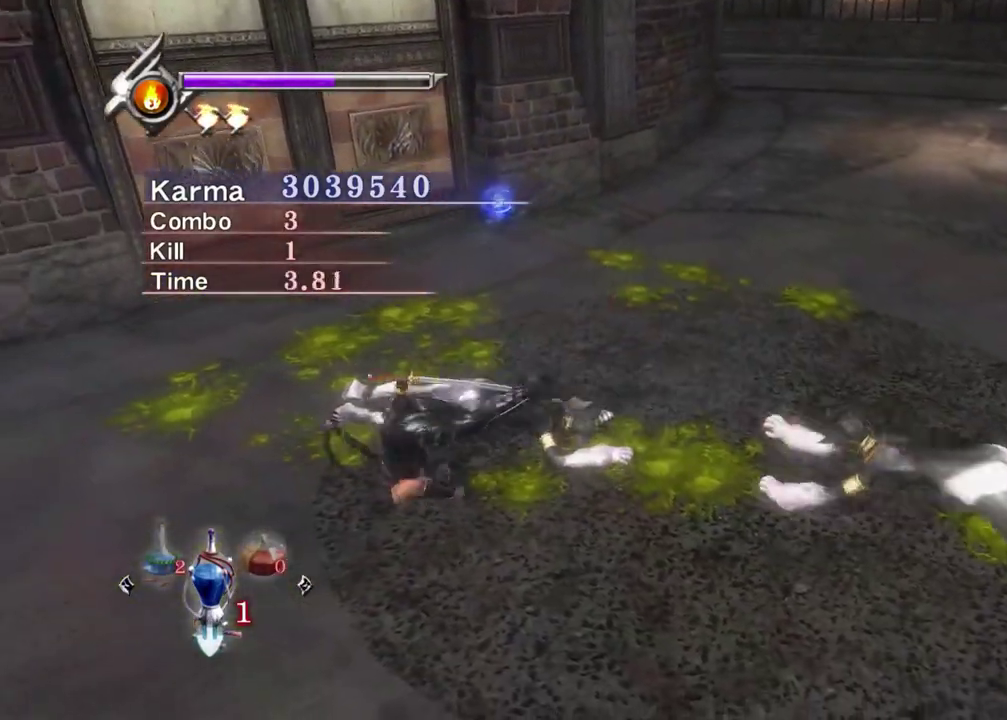
{"dt_ms": 400, "buttons": ["L2"], "left_stick": "center", "right_stick": "center", "events": [[33, "L2", "up"], [50, "left_stick", "center"], [200, "L2", "down"]]}
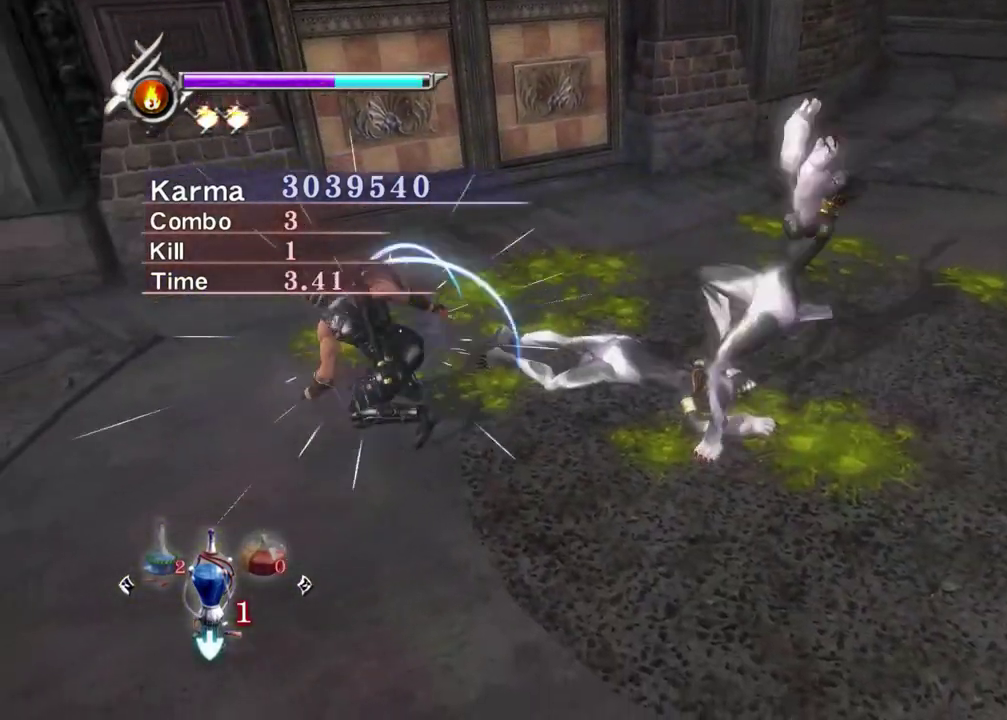
{"dt_ms": 600, "buttons": [], "left_stick": "down-right", "right_stick": "center", "events": [[33, "right_stick", "left"], [217, "left_stick", "up"], [283, "left_stick", "up-right"], [317, "right_stick", "center"], [333, "left_stick", "up"], [400, "left_stick", "center"], [583, "L2", "up"], [600, "left_stick", "down-right"]]}
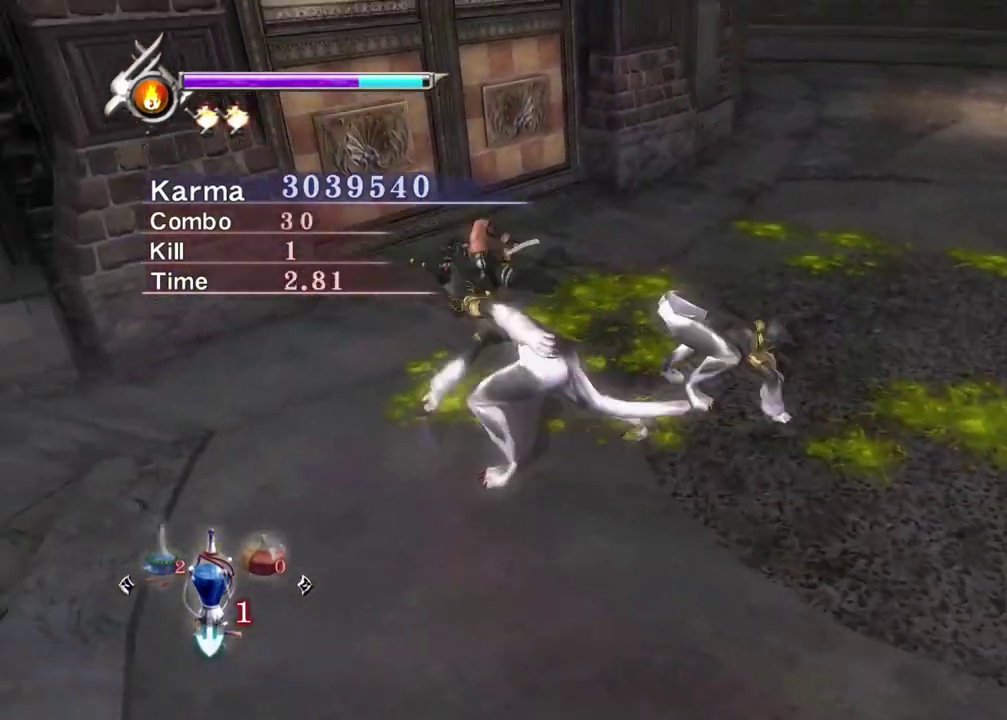
{"dt_ms": 300, "buttons": ["X"], "left_stick": "down-right", "right_stick": "center", "events": [[33, "Y", "down"], [150, "Y", "up"], [250, "X", "down"]]}
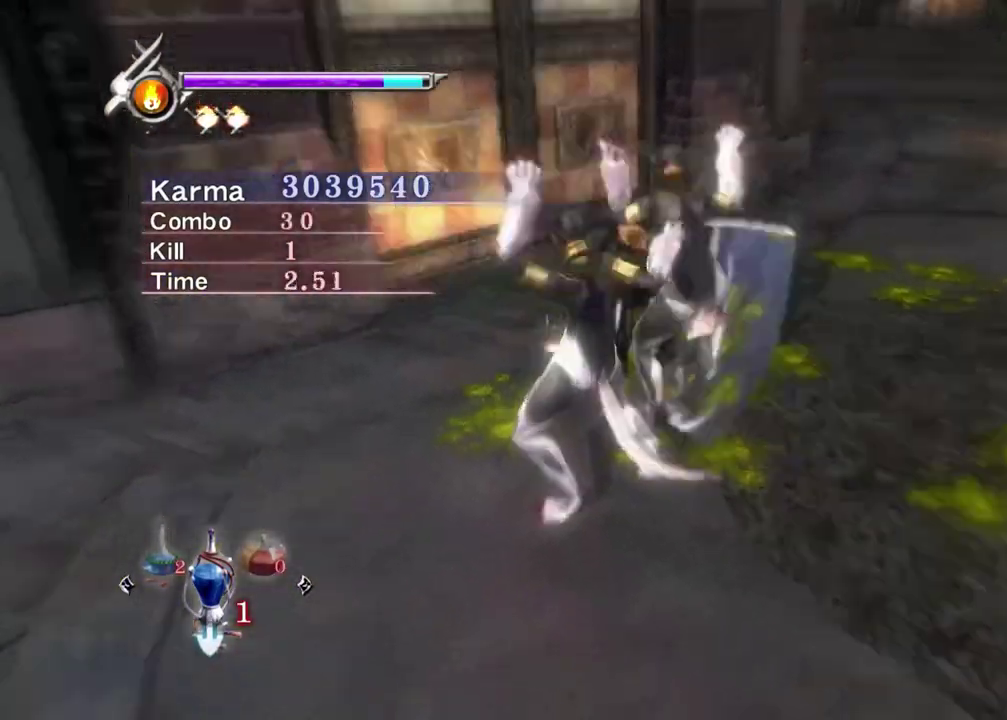
{"dt_ms": 800, "buttons": [], "left_stick": "center", "right_stick": "center", "events": [[67, "X", "up"], [133, "X", "down"], [267, "X", "up"], [367, "Y", "down"], [483, "Y", "up"], [550, "Y", "down"], [683, "Y", "up"], [800, "left_stick", "center"]]}
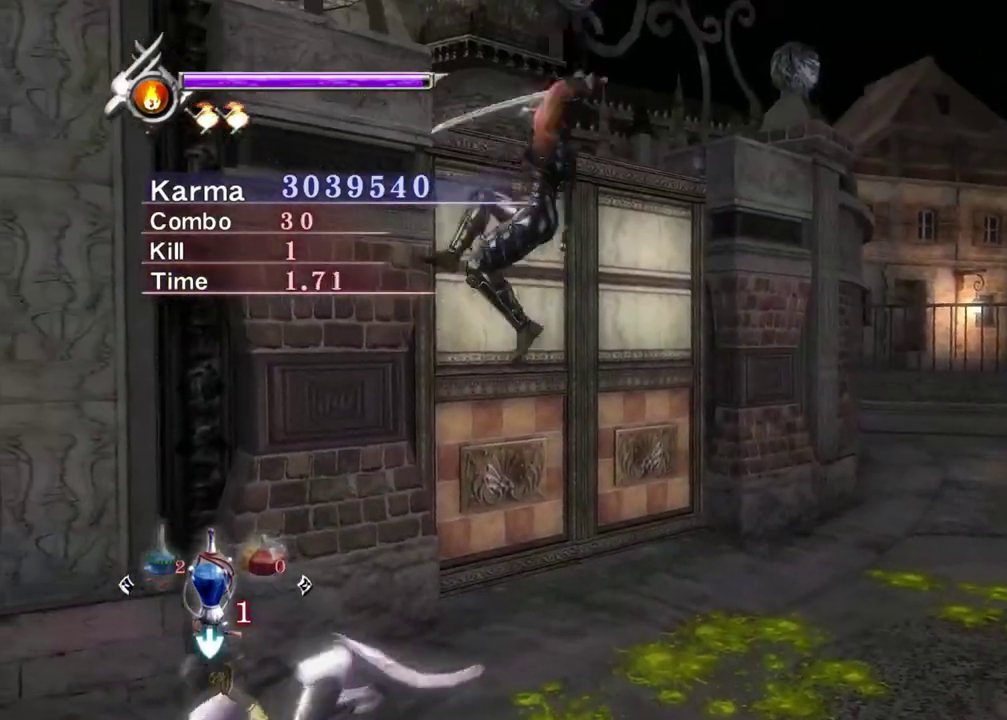
{"dt_ms": 400, "buttons": ["L2"], "left_stick": "center", "right_stick": "up-right", "events": [[17, "L2", "down"], [333, "right_stick", "up-right"]]}
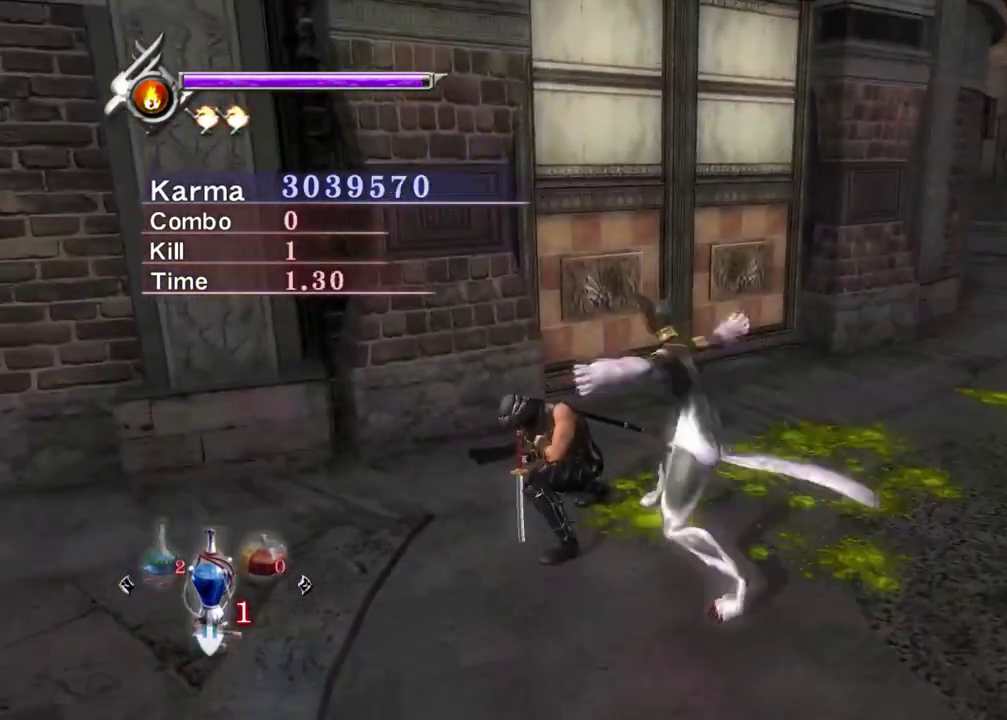
{"dt_ms": 400, "buttons": ["L2"], "left_stick": "center", "right_stick": "center", "events": [[150, "right_stick", "center"]]}
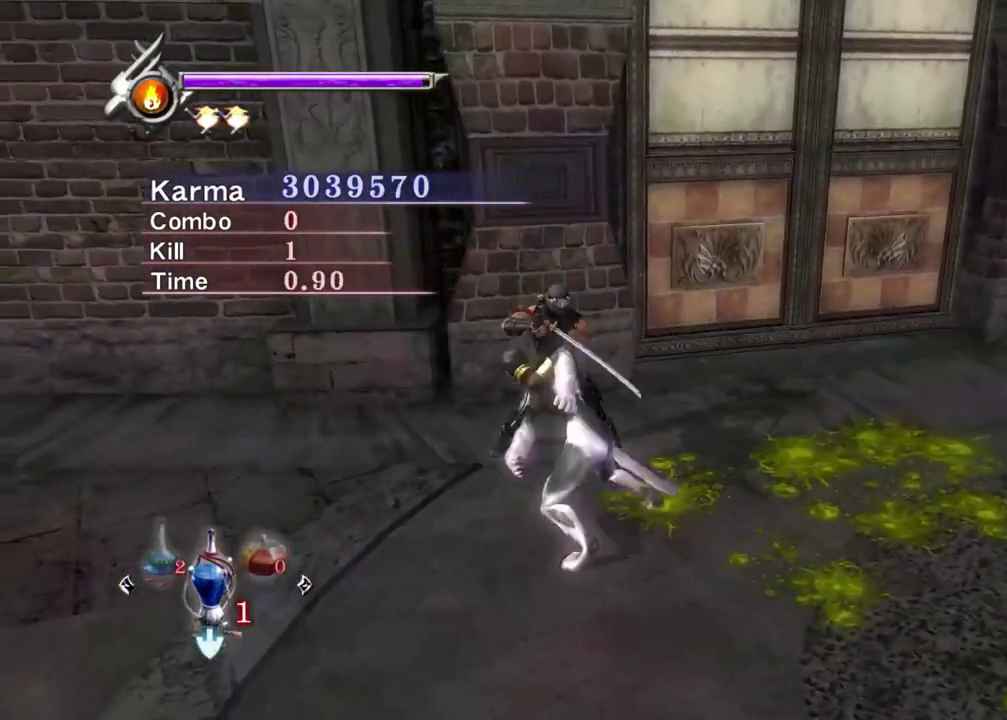
{"dt_ms": 800, "buttons": ["L2"], "left_stick": "center", "right_stick": "left", "events": [[83, "X", "down"], [183, "X", "up"], [450, "right_stick", "right"], [633, "right_stick", "center"], [767, "right_stick", "left"]]}
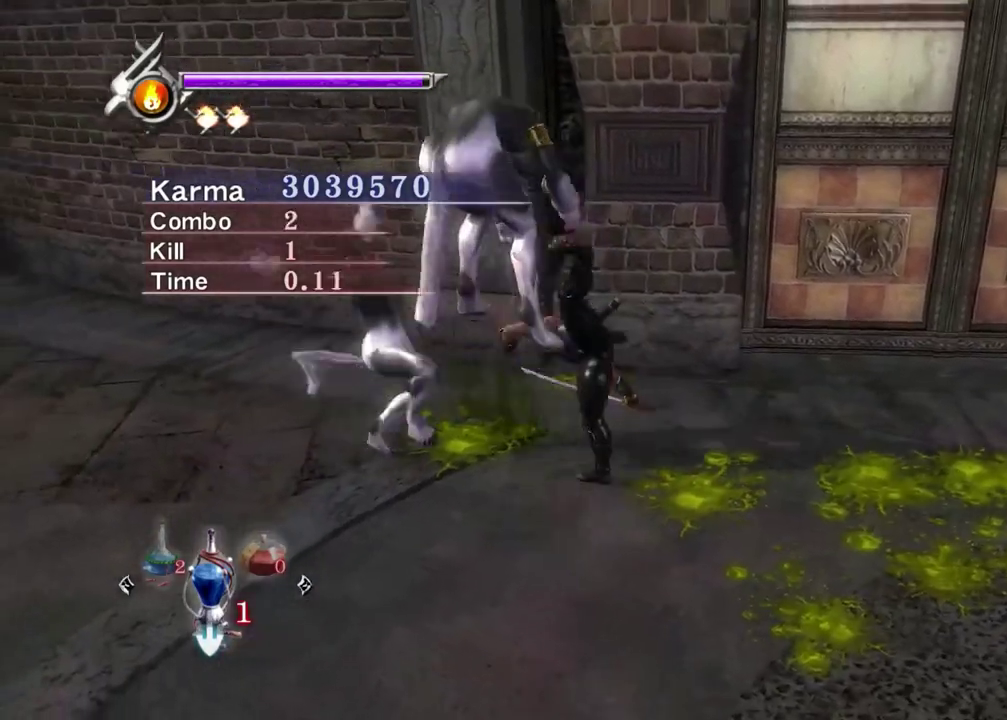
{"dt_ms": 300, "buttons": ["L2"], "left_stick": "down", "right_stick": "center", "events": [[117, "right_stick", "center"], [167, "left_stick", "down"], [217, "left_stick", "down-right"], [267, "left_stick", "down"]]}
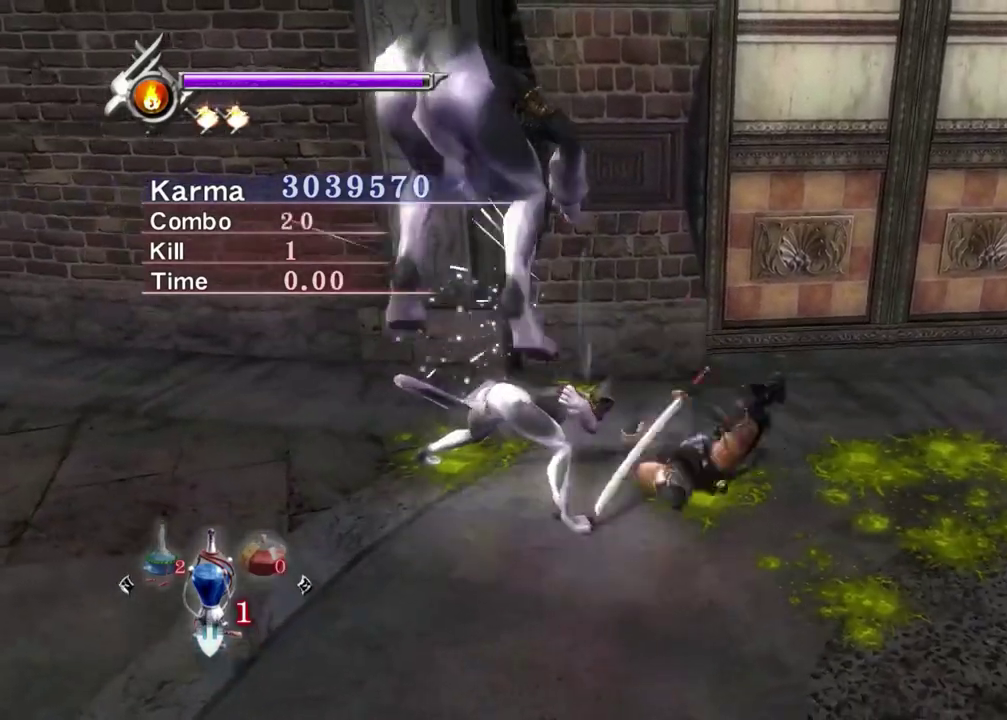
{"dt_ms": 500, "buttons": [], "left_stick": "left", "right_stick": "center", "events": [[100, "left_stick", "down-right"], [233, "left_stick", "center"], [367, "L2", "up"], [400, "Y", "down"], [417, "left_stick", "down-left"], [483, "Y", "up"], [483, "left_stick", "left"]]}
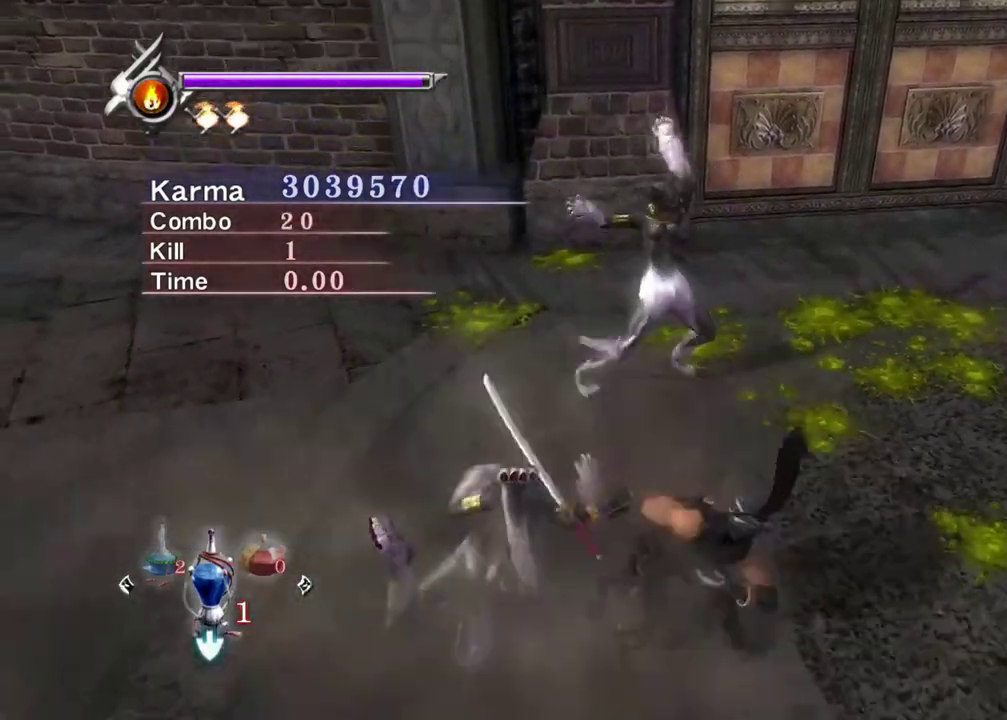
{"dt_ms": 500, "buttons": ["Y"], "left_stick": "down-left", "right_stick": "center", "events": [[100, "X", "down"], [183, "X", "up"], [250, "X", "down"], [367, "X", "up"], [433, "left_stick", "down-left"], [483, "Y", "down"]]}
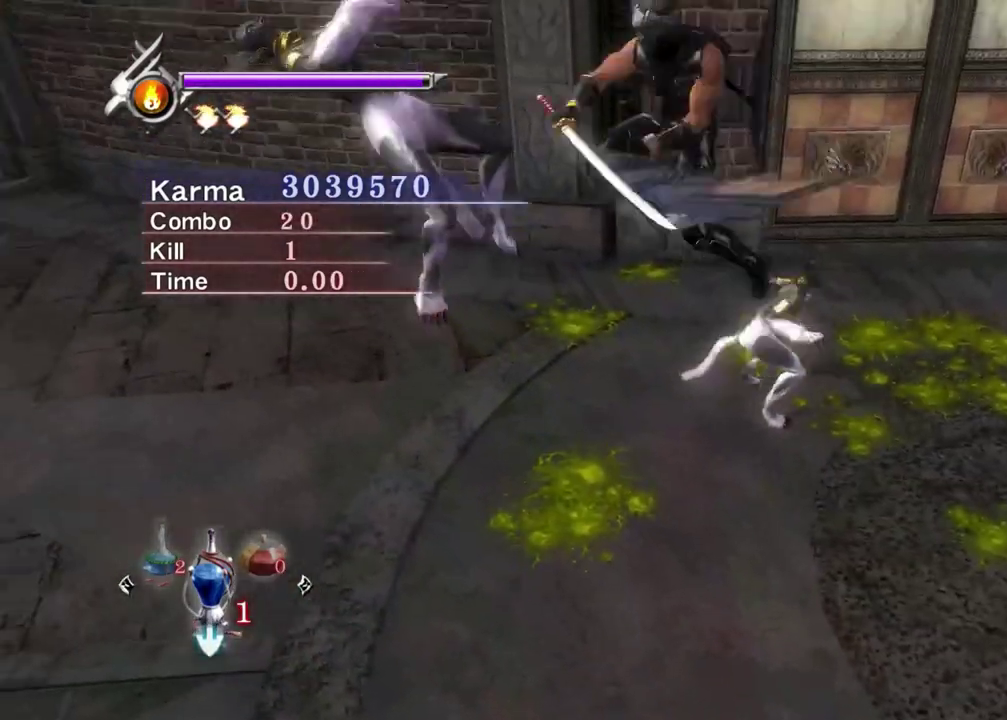
{"dt_ms": 300, "buttons": [], "left_stick": "down-left", "right_stick": "center", "events": [[83, "Y", "up"], [167, "Y", "down"], [267, "Y", "up"]]}
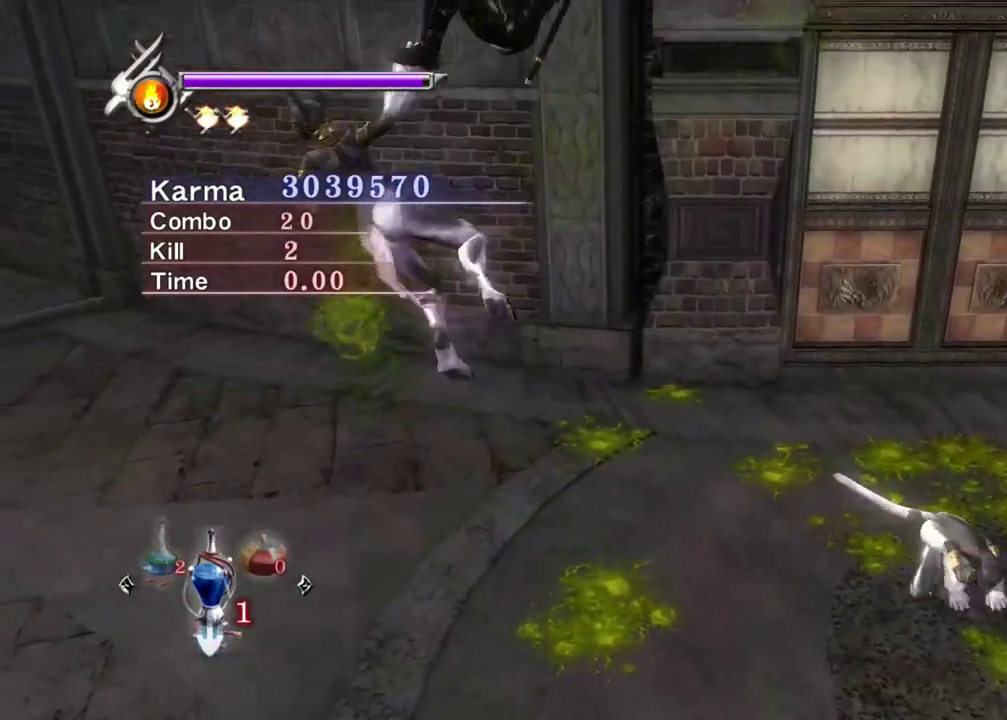
{"dt_ms": 900, "buttons": ["L2"], "left_stick": "down-right", "right_stick": "center", "events": [[33, "Y", "down"], [133, "Y", "up"], [200, "L2", "down"], [250, "left_stick", "center"], [467, "right_stick", "up"], [600, "right_stick", "center"], [900, "left_stick", "down-right"]]}
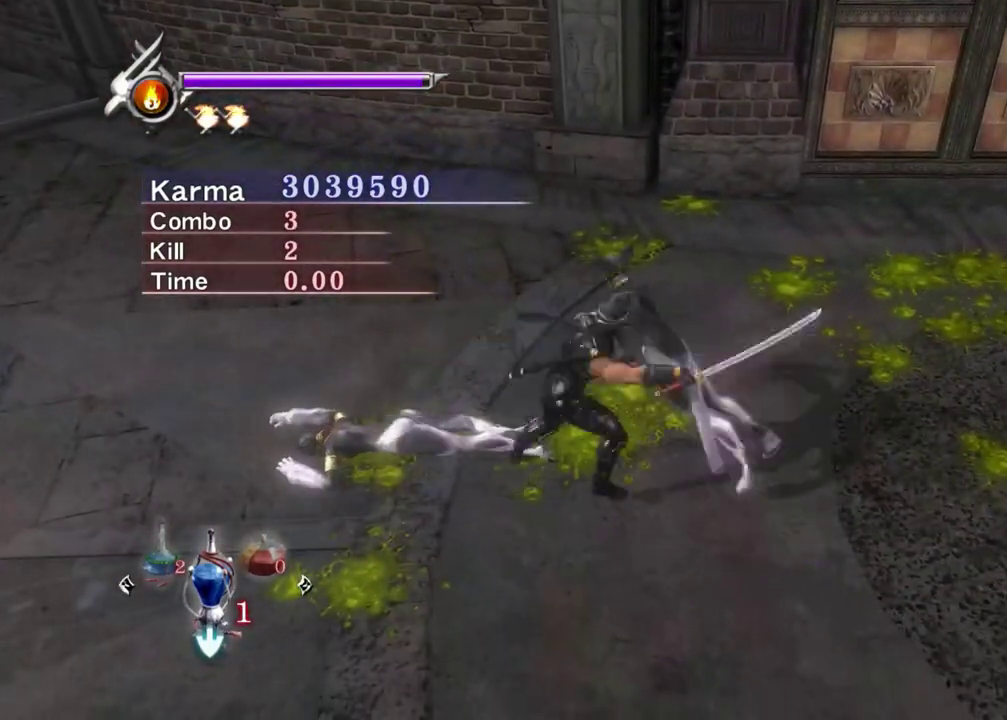
{"dt_ms": 300, "buttons": ["A", "X", "L2"], "left_stick": "down-right", "right_stick": "center", "events": [[233, "A", "down"], [233, "X", "down"]]}
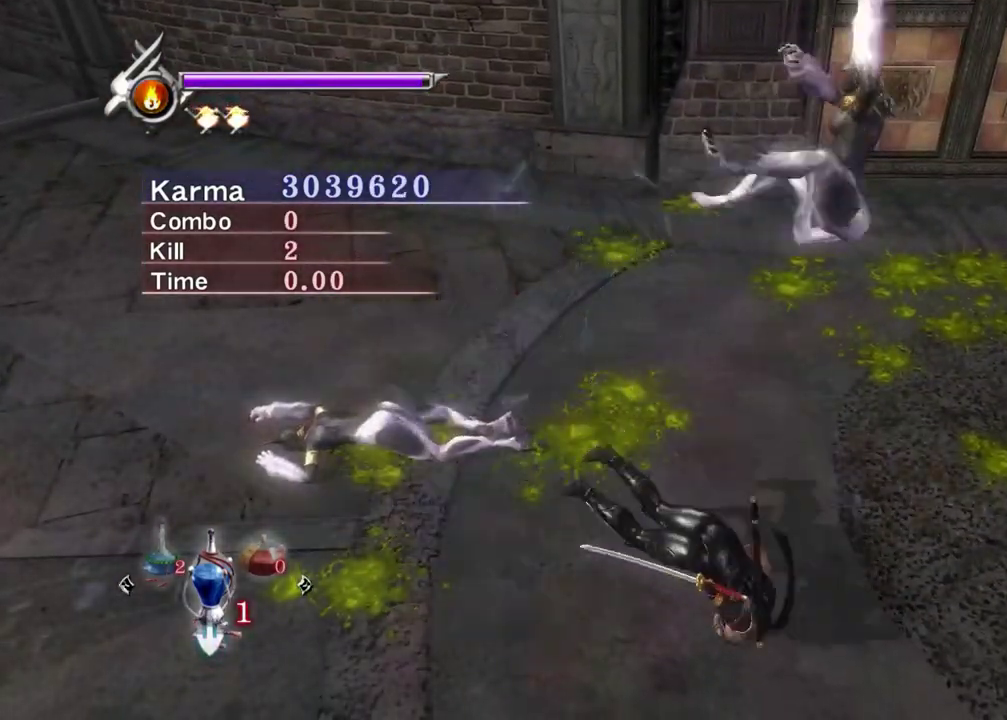
{"dt_ms": 600, "buttons": ["L2"], "left_stick": "center", "right_stick": "center", "events": [[17, "left_stick", "center"], [100, "A", "up"], [100, "X", "up"], [100, "left_stick", "up"], [183, "A", "down"], [283, "A", "up"], [317, "left_stick", "center"], [333, "A", "down"], [433, "A", "up"], [483, "A", "down"], [567, "A", "up"]]}
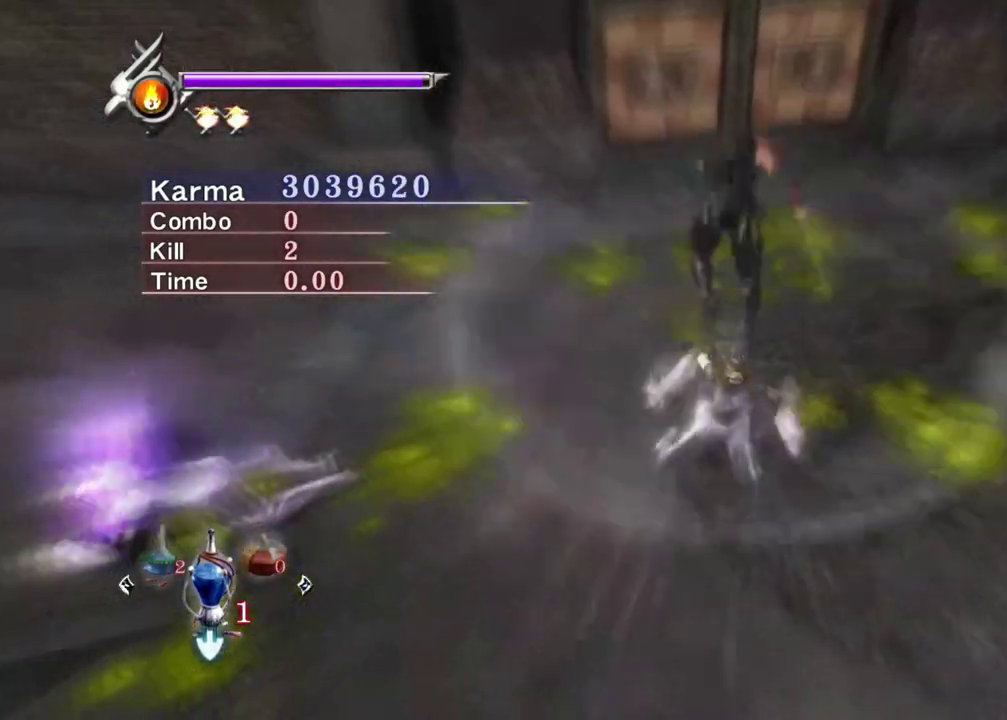
{"dt_ms": 400, "buttons": ["L2"], "left_stick": "center", "right_stick": "right", "events": [[133, "right_stick", "right"]]}
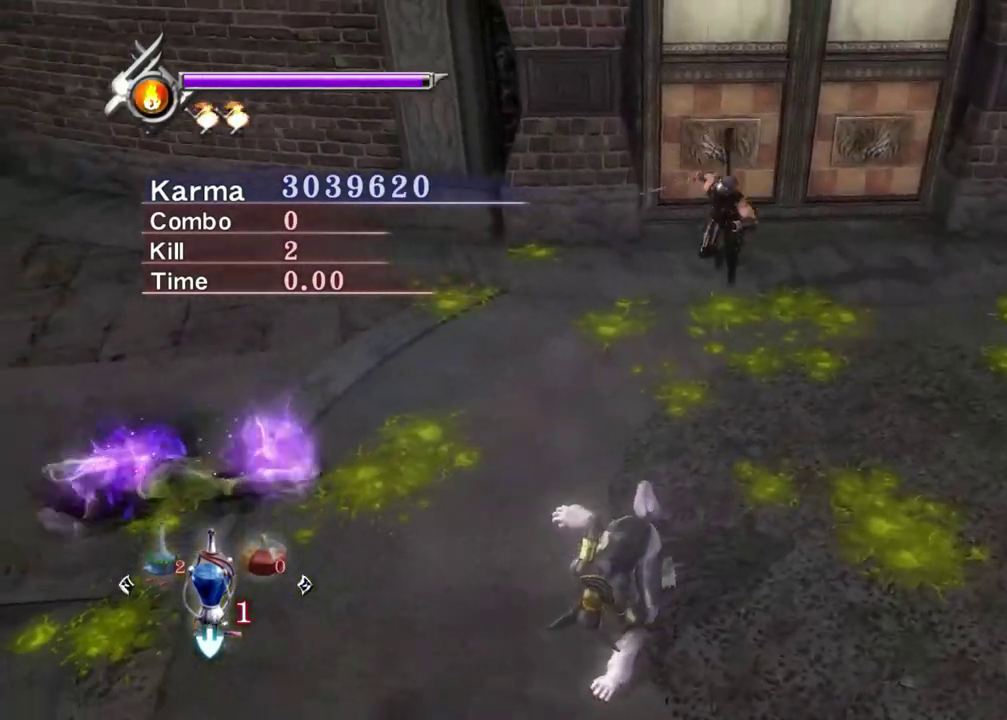
{"dt_ms": 400, "buttons": ["Y"], "left_stick": "center", "right_stick": "right", "events": [[17, "right_stick", "center"], [100, "X", "down"], [117, "L2", "up"], [183, "X", "up"], [250, "Y", "down"], [333, "Y", "up"], [367, "right_stick", "right"], [383, "Y", "down"]]}
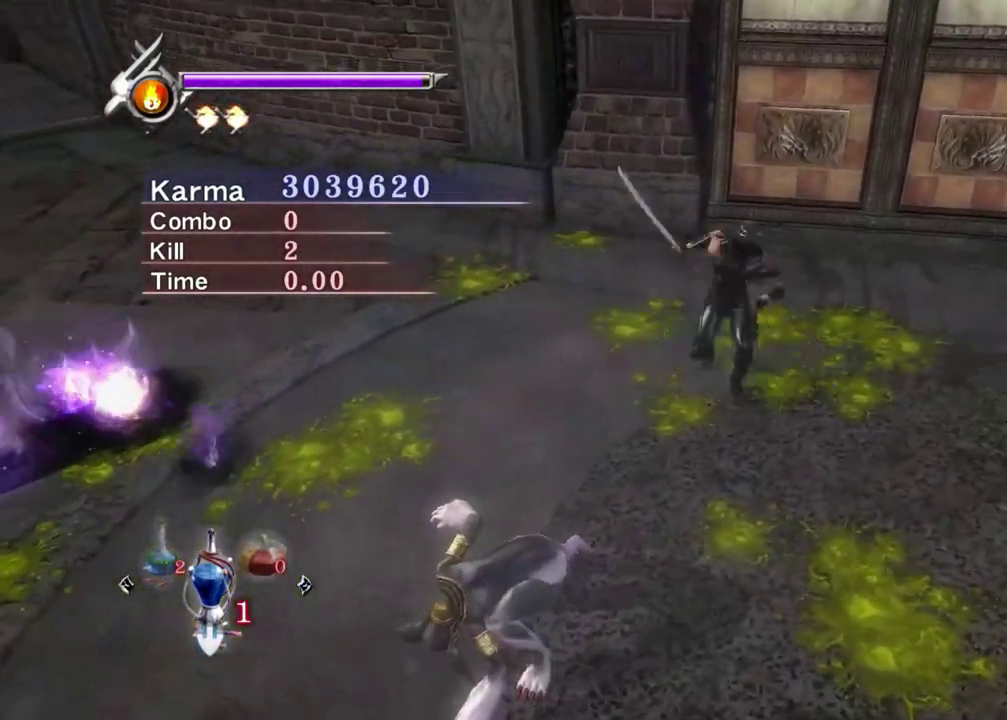
{"dt_ms": 800, "buttons": ["Y", "L2"], "left_stick": "center", "right_stick": "center", "events": [[83, "Y", "up"], [150, "right_stick", "down-right"], [217, "L2", "down"], [283, "right_stick", "down"], [500, "right_stick", "down-left"], [633, "right_stick", "center"], [717, "Y", "down"]]}
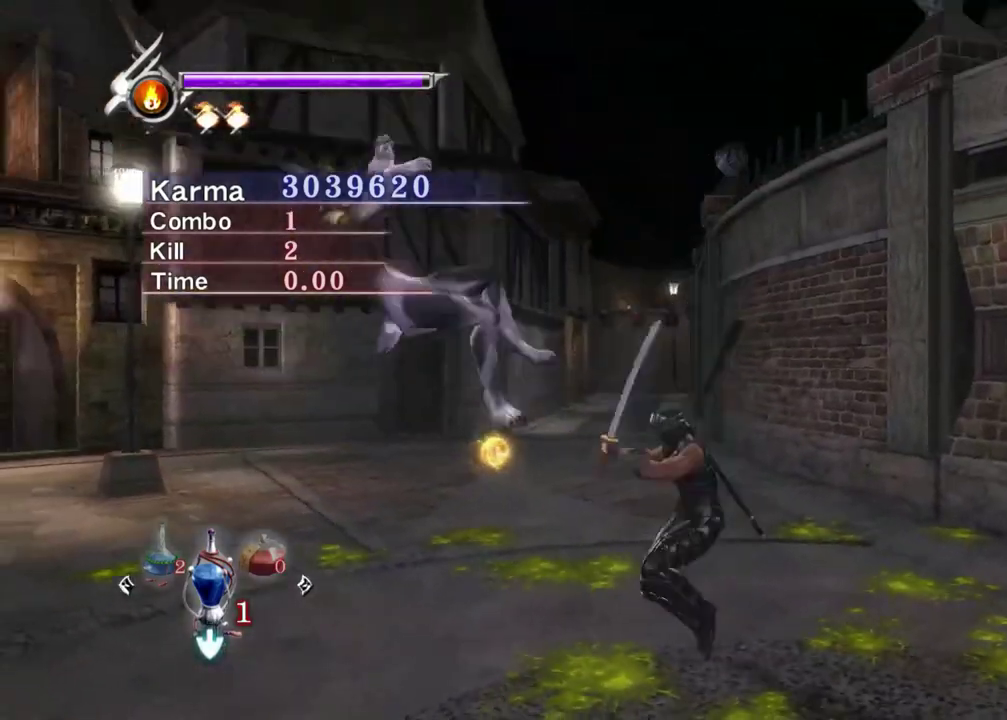
{"dt_ms": 300, "buttons": [], "left_stick": "center", "right_stick": "center", "events": [[33, "L2", "up"], [217, "Y", "up"]]}
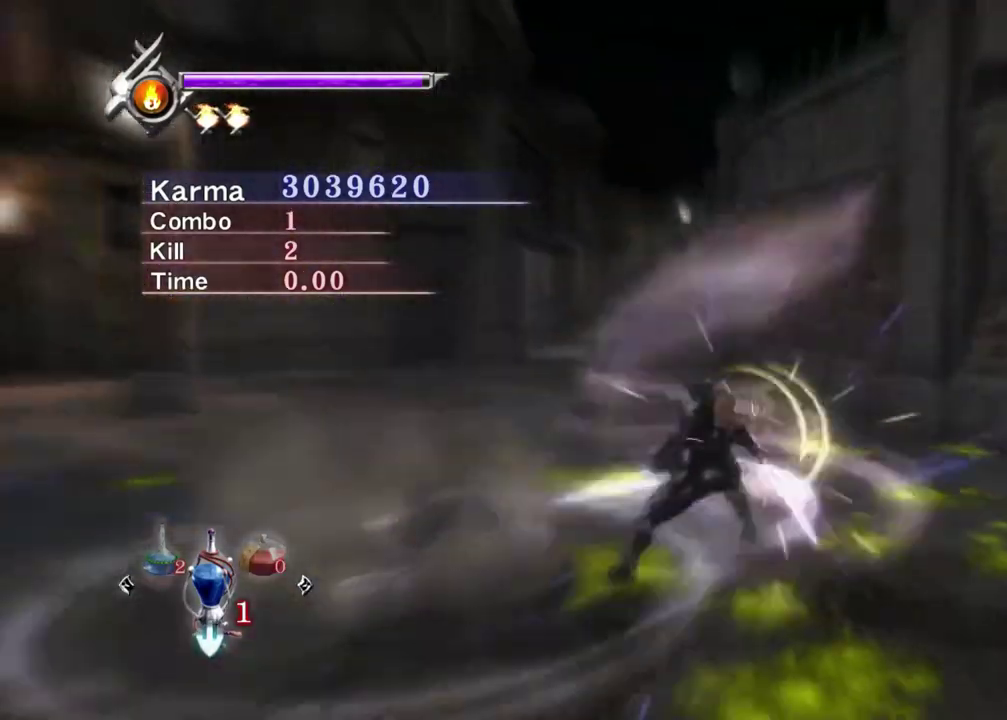
{"dt_ms": 500, "buttons": ["L2"], "left_stick": "center", "right_stick": "center", "events": [[250, "L2", "down"]]}
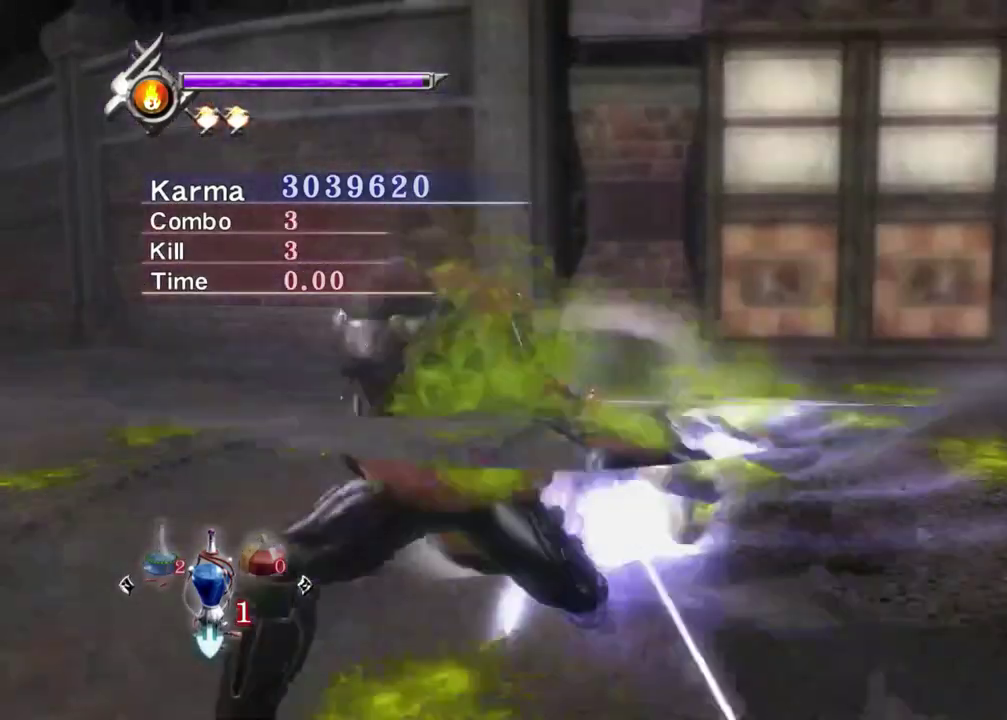
{"dt_ms": 500, "buttons": [], "left_stick": "center", "right_stick": "center", "events": [[117, "right_stick", "up-left"], [383, "right_stick", "center"], [417, "L2", "up"]]}
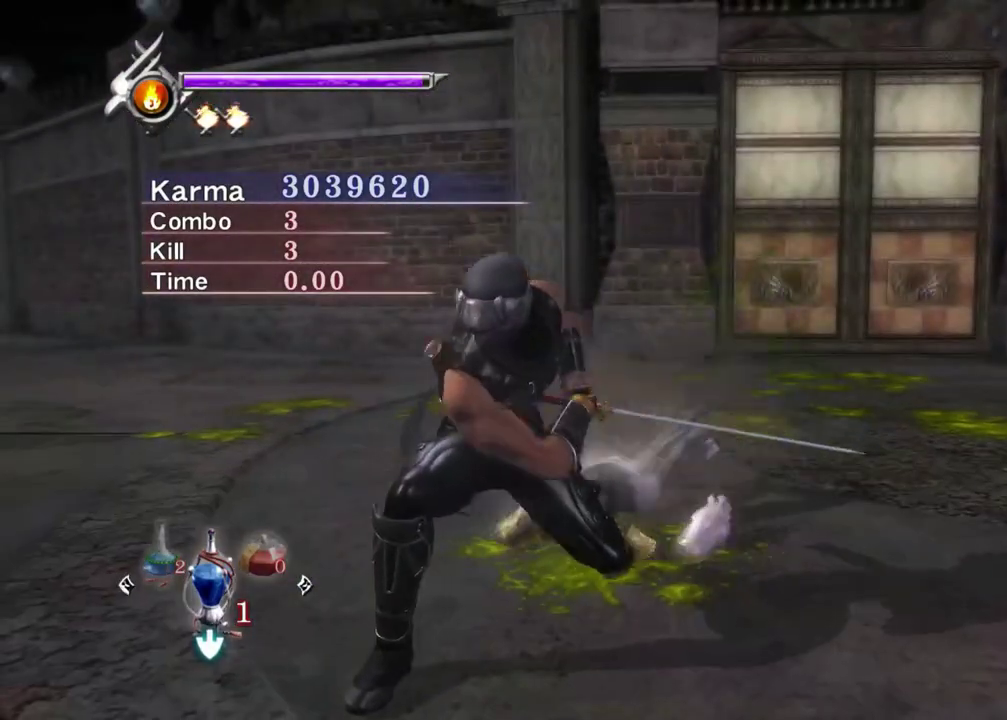
{"dt_ms": 500, "buttons": [], "left_stick": "up", "right_stick": "left", "events": [[217, "left_stick", "up-right"], [367, "right_stick", "left"], [467, "left_stick", "up"]]}
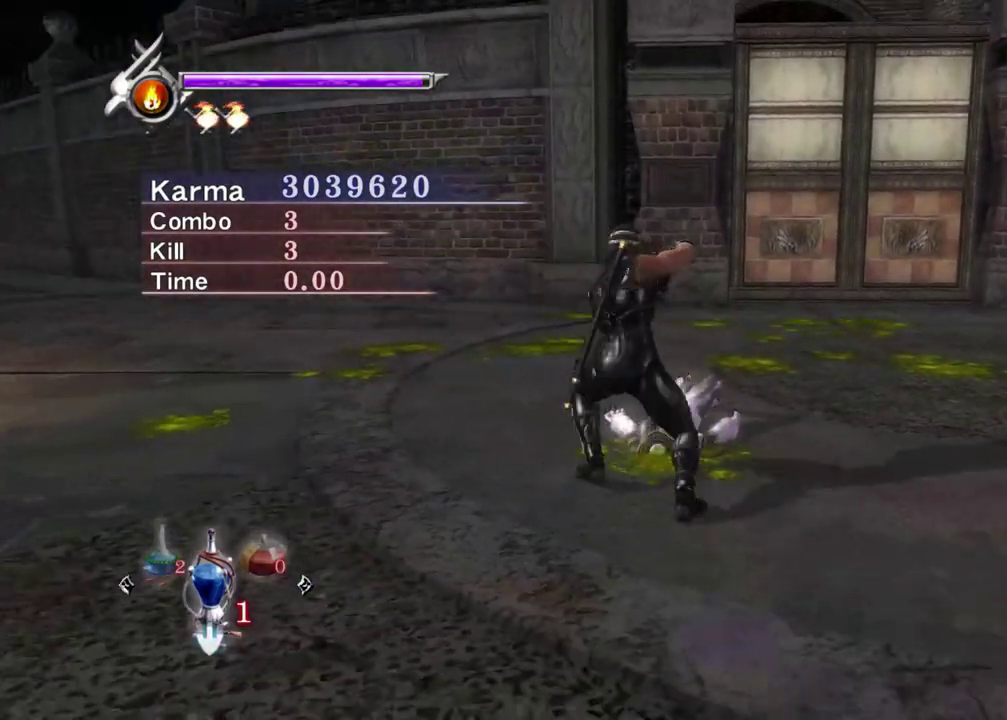
{"dt_ms": 400, "buttons": [], "left_stick": "center", "right_stick": "center", "events": [[100, "left_stick", "up-right"], [183, "right_stick", "up-left"], [267, "right_stick", "center"], [383, "left_stick", "center"]]}
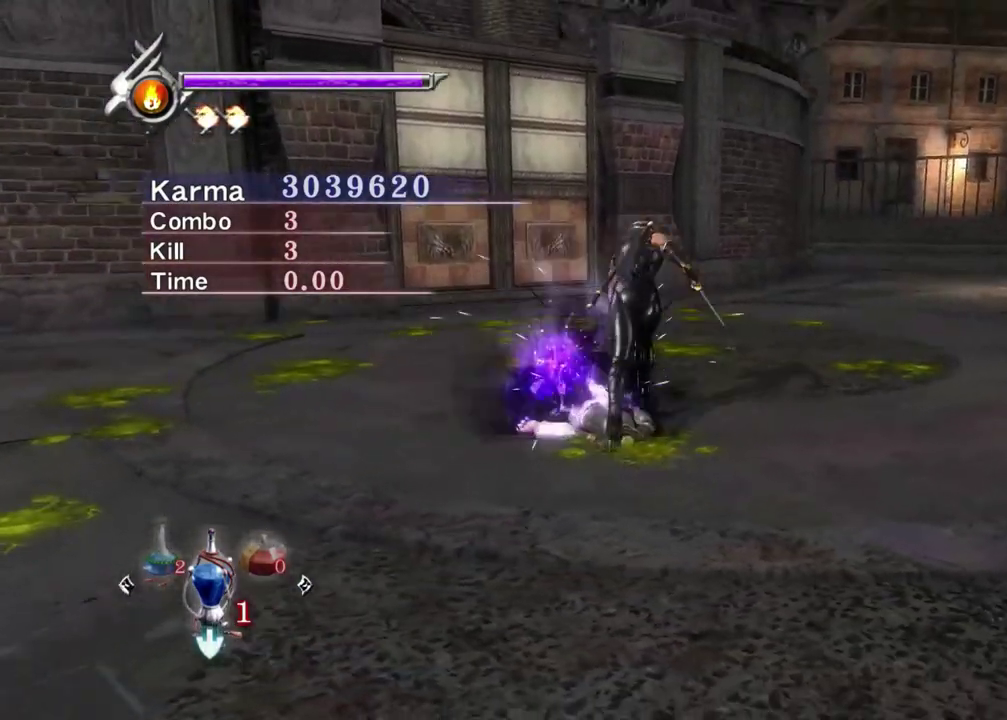
{"dt_ms": 600, "buttons": [], "left_stick": "center", "right_stick": "center", "events": [[100, "right_stick", "right"], [267, "right_stick", "center"], [417, "left_stick", "down"], [567, "left_stick", "center"]]}
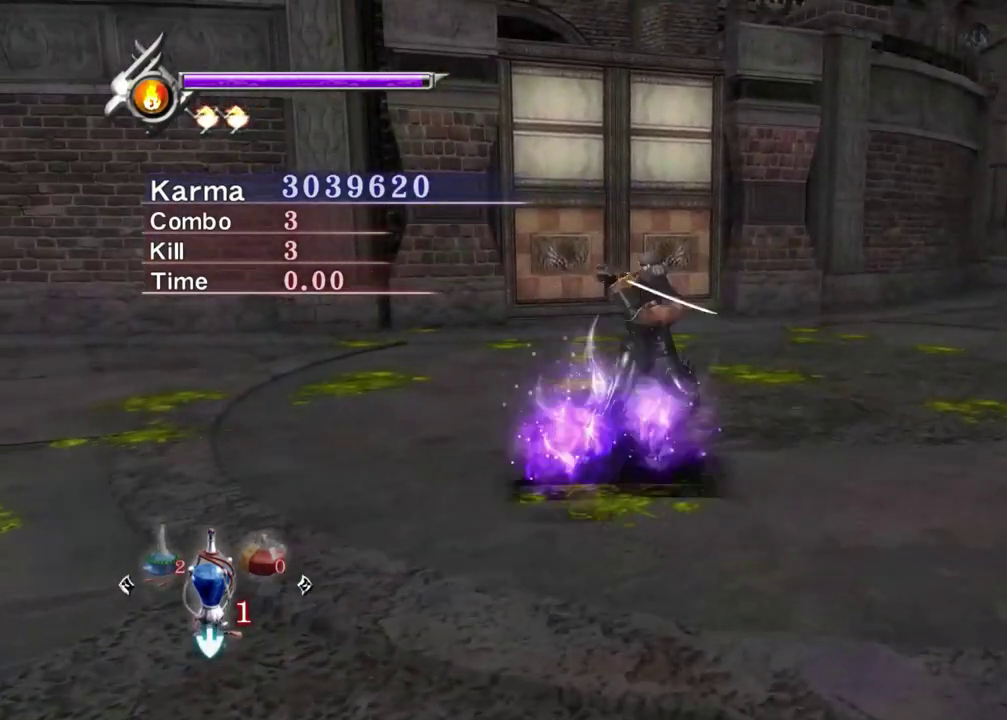
{"dt_ms": 500, "buttons": ["A"], "left_stick": "up", "right_stick": "center", "events": [[183, "right_stick", "up"], [250, "left_stick", "up"], [267, "right_stick", "center"], [483, "A", "down"]]}
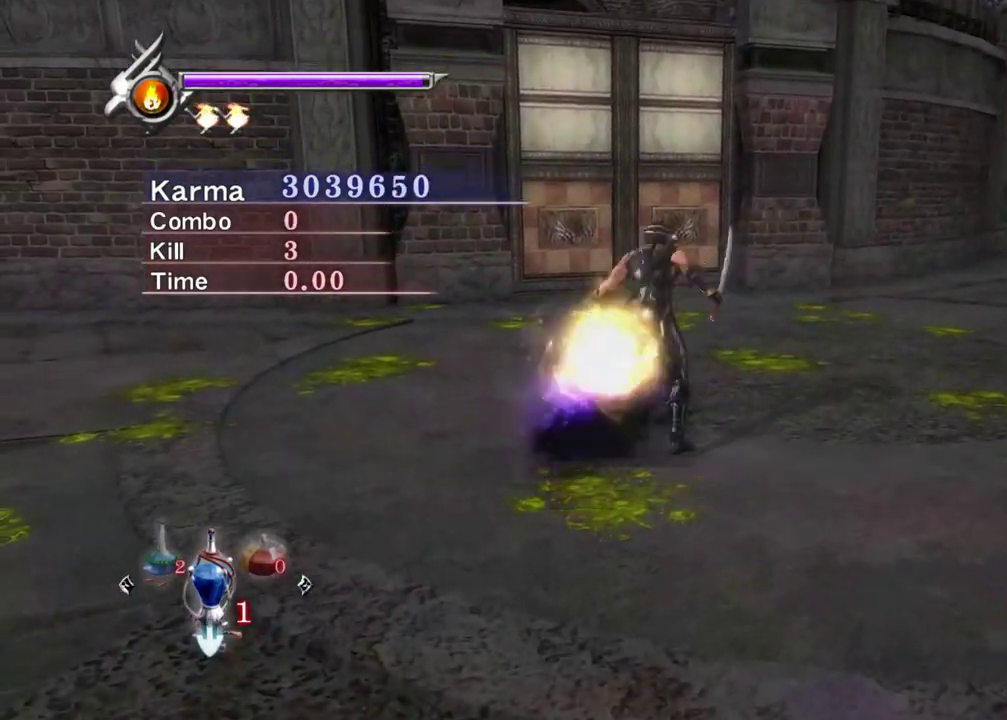
{"dt_ms": 300, "buttons": [], "left_stick": "up", "right_stick": "center", "events": [[67, "A", "up"], [133, "A", "down"], [233, "A", "up"]]}